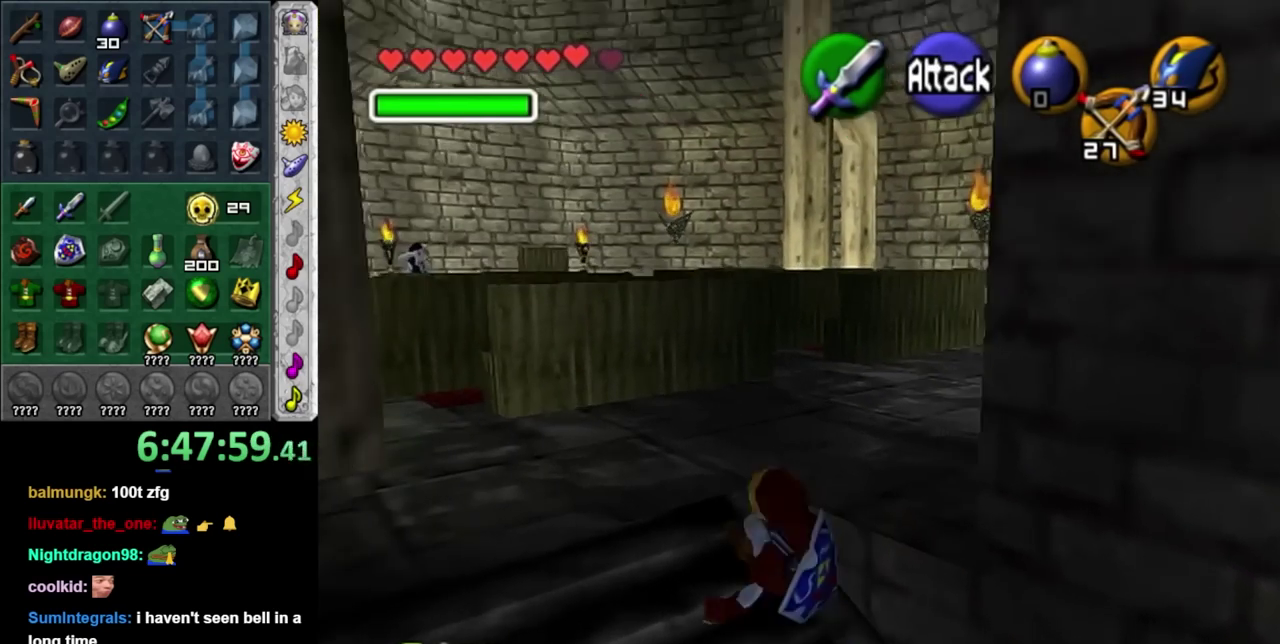
Gameplay with a controller (Nintendo layout); each line is a JSON object with the inputs held at the frame after it. "events" lists button and stick changes between this image and that frame as [ms after this image, input, new state], when the widget could be followed in between. Not read: L2 L3 R3.
{"buttons": [], "left_stick": "up-left", "right_stick": "center", "events": [[67, "left_stick", "left"], [317, "left_stick", "up-left"]]}
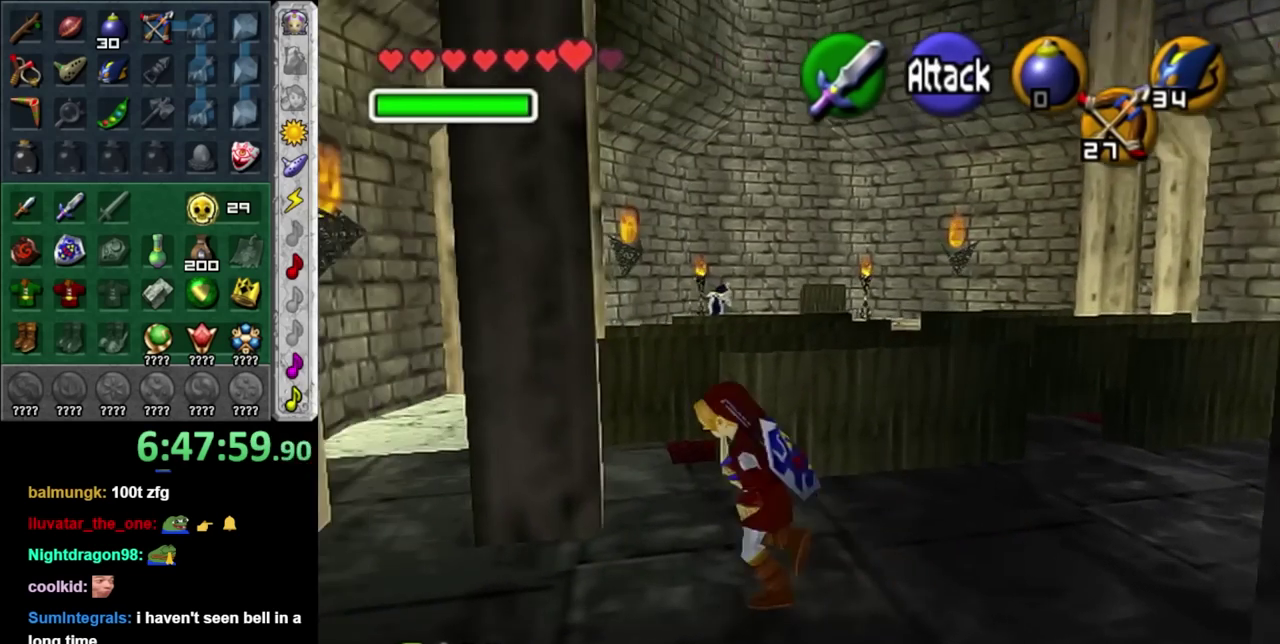
{"buttons": [], "left_stick": "up-left", "right_stick": "center", "events": [[33, "left_stick", "up"], [317, "left_stick", "up-left"]]}
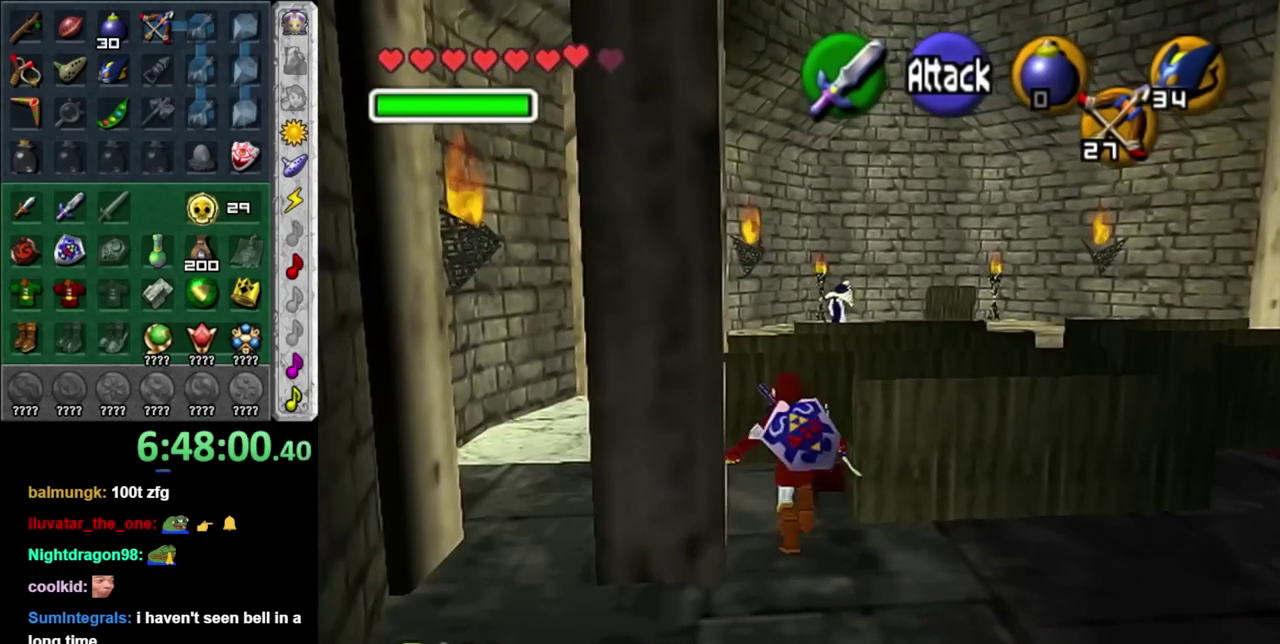
{"buttons": [], "left_stick": "up", "right_stick": "center", "events": [[283, "left_stick", "up"]]}
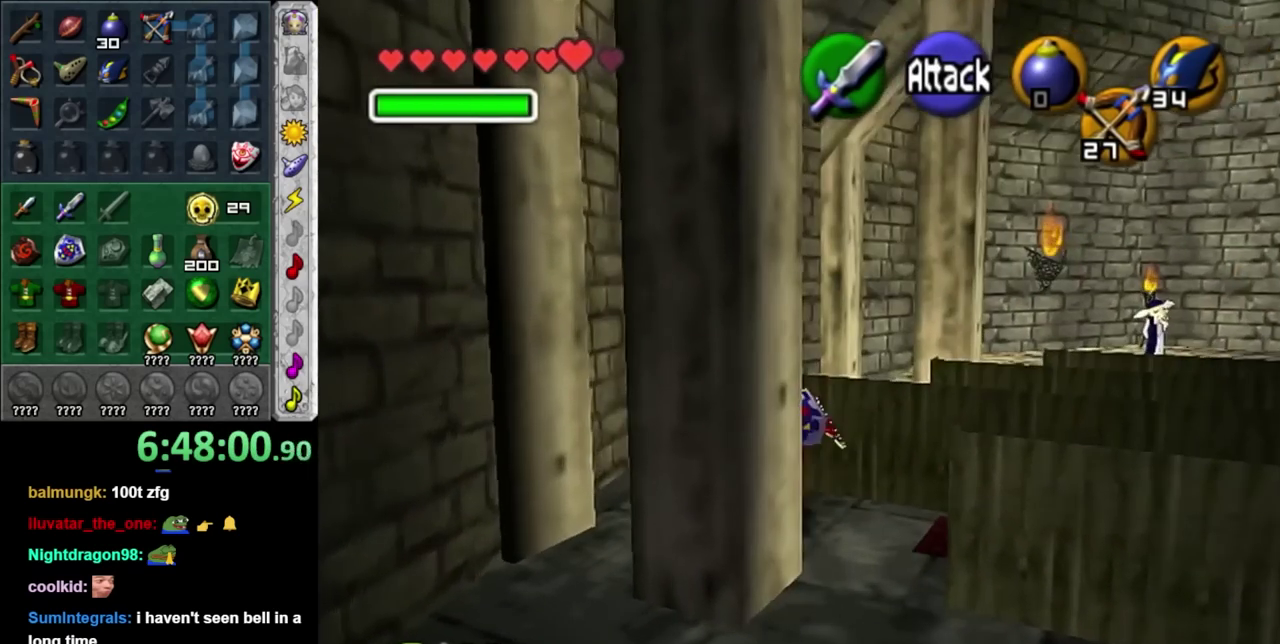
{"buttons": ["L1"], "left_stick": "up", "right_stick": "center", "events": [[33, "left_stick", "up-right"], [350, "L1", "down"], [450, "left_stick", "up"]]}
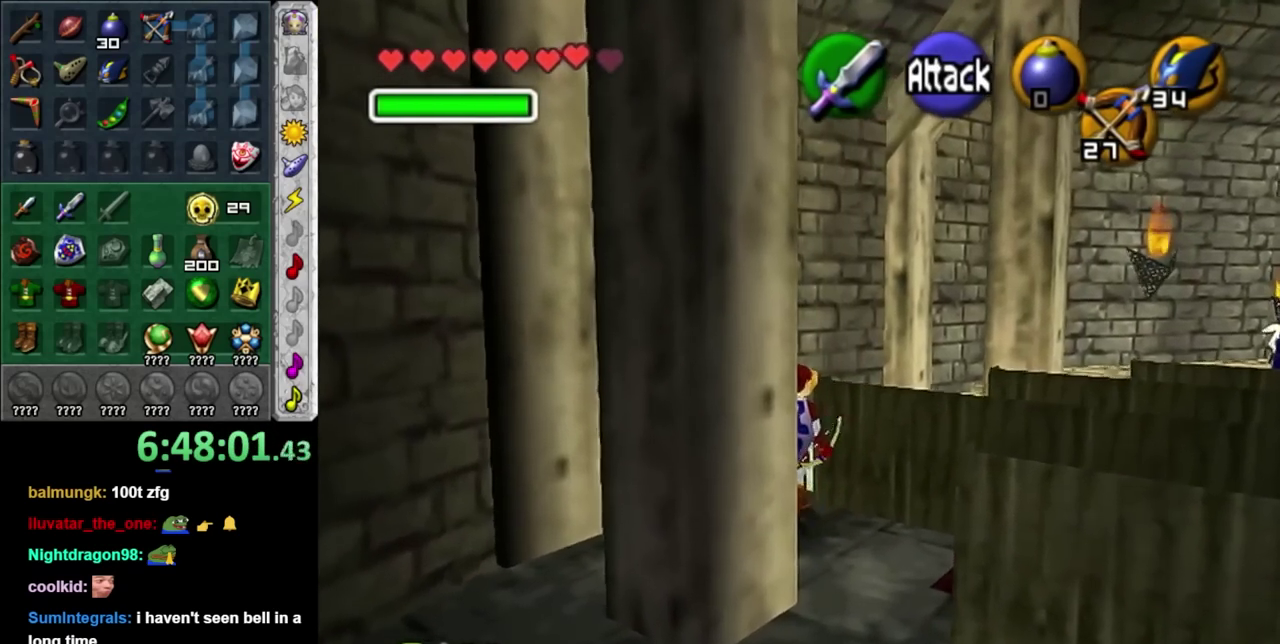
{"buttons": [], "left_stick": "up-left", "right_stick": "center", "events": [[133, "L1", "up"], [133, "left_stick", "center"], [283, "left_stick", "left"], [500, "left_stick", "up-left"]]}
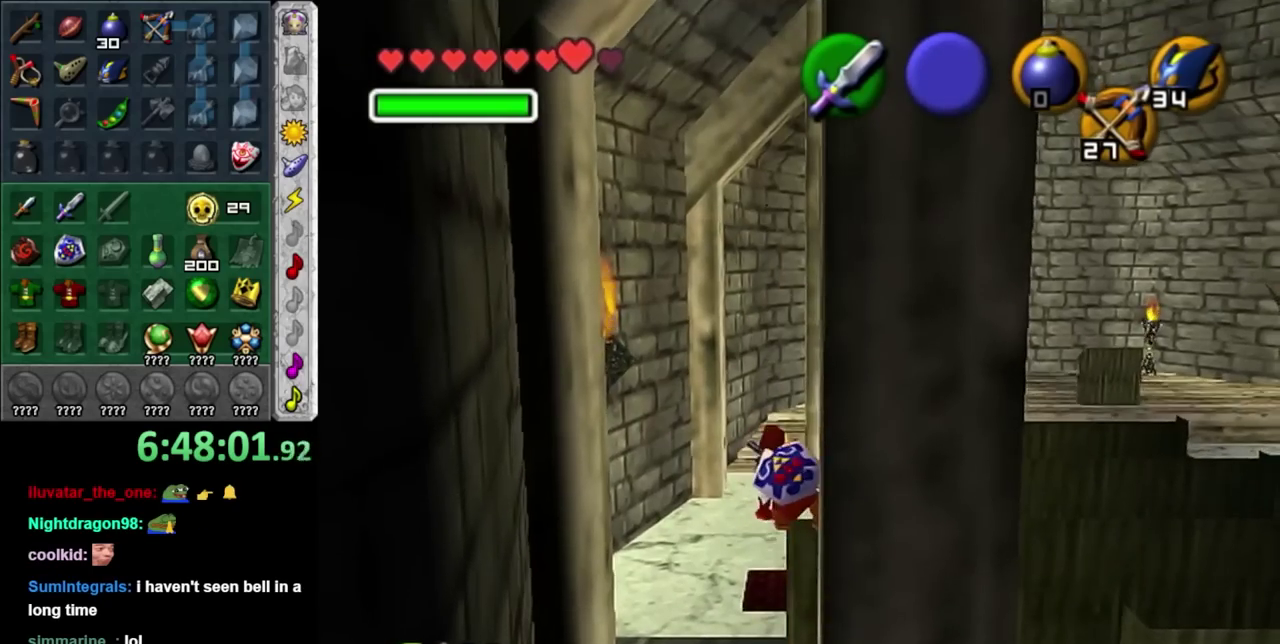
{"buttons": [], "left_stick": "up", "right_stick": "center", "events": [[67, "left_stick", "up"]]}
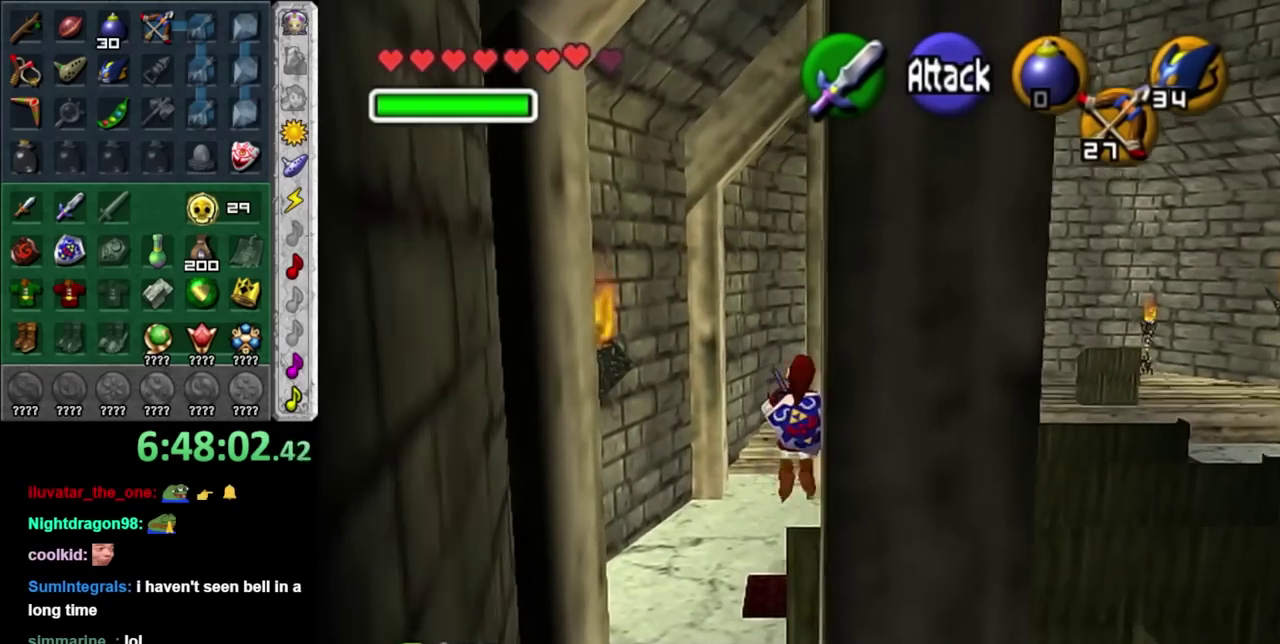
{"buttons": [], "left_stick": "up", "right_stick": "center", "events": [[317, "left_stick", "up-left"], [450, "left_stick", "up"]]}
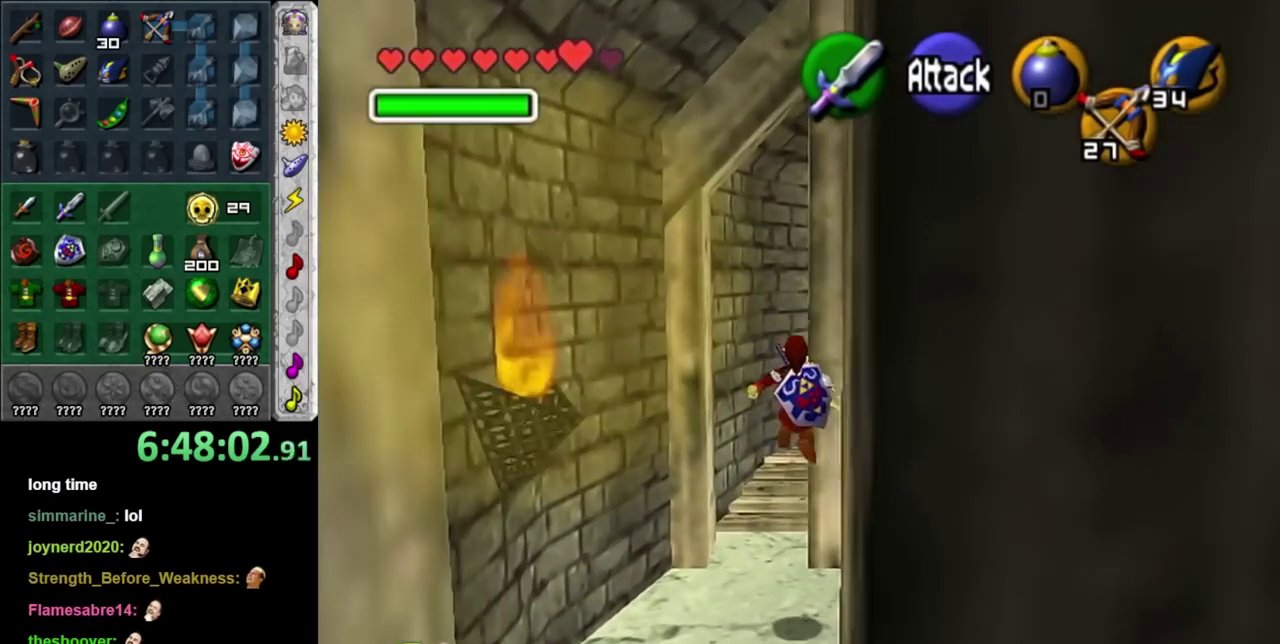
{"buttons": [], "left_stick": "up", "right_stick": "center", "events": []}
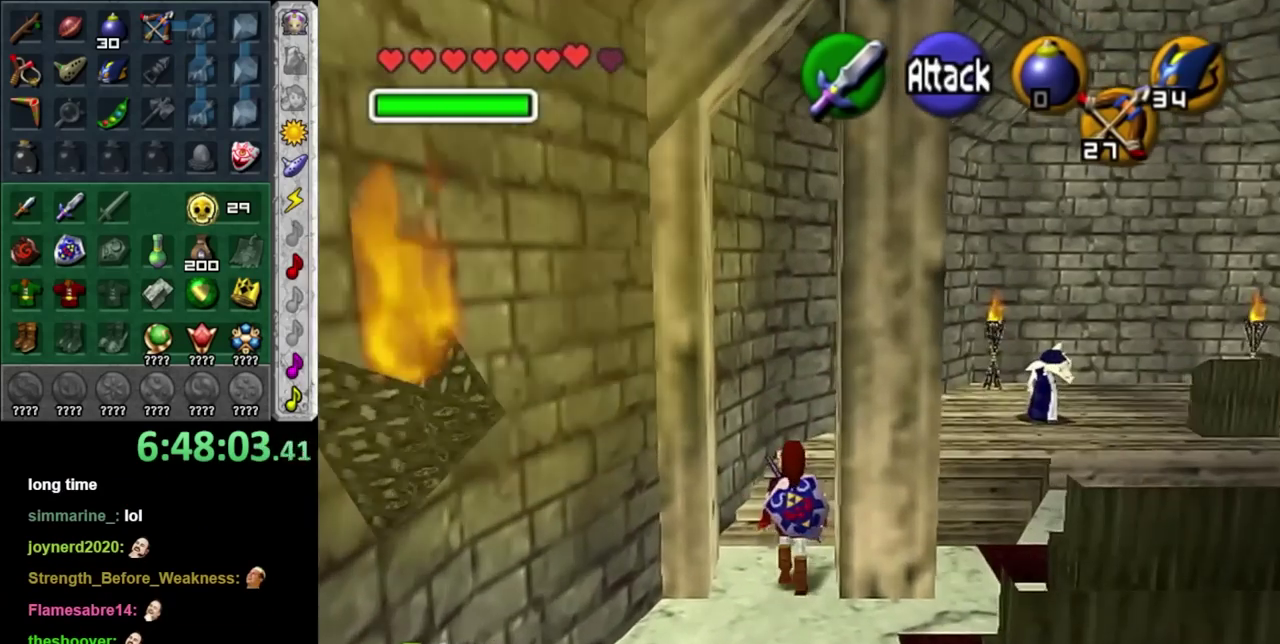
{"buttons": [], "left_stick": "up", "right_stick": "center", "events": [[67, "left_stick", "up-right"], [167, "A", "down"], [267, "L1", "down"], [350, "A", "up"], [483, "L1", "up"], [500, "left_stick", "up"]]}
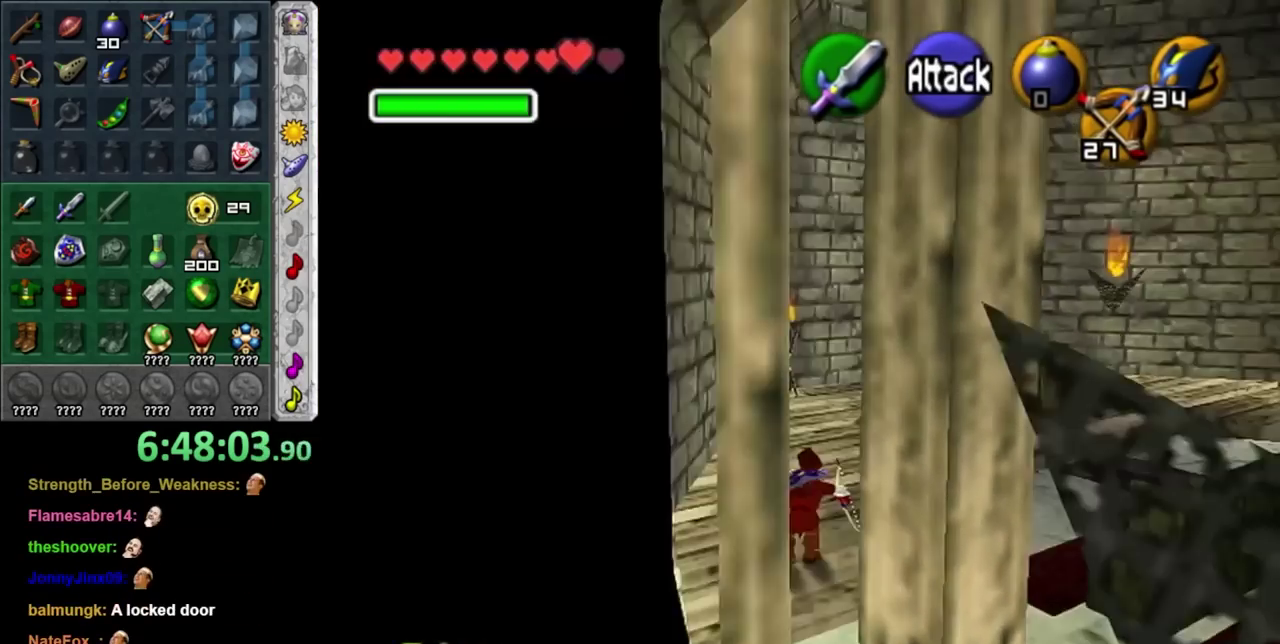
{"buttons": [], "left_stick": "up-right", "right_stick": "center", "events": [[283, "left_stick", "up-right"]]}
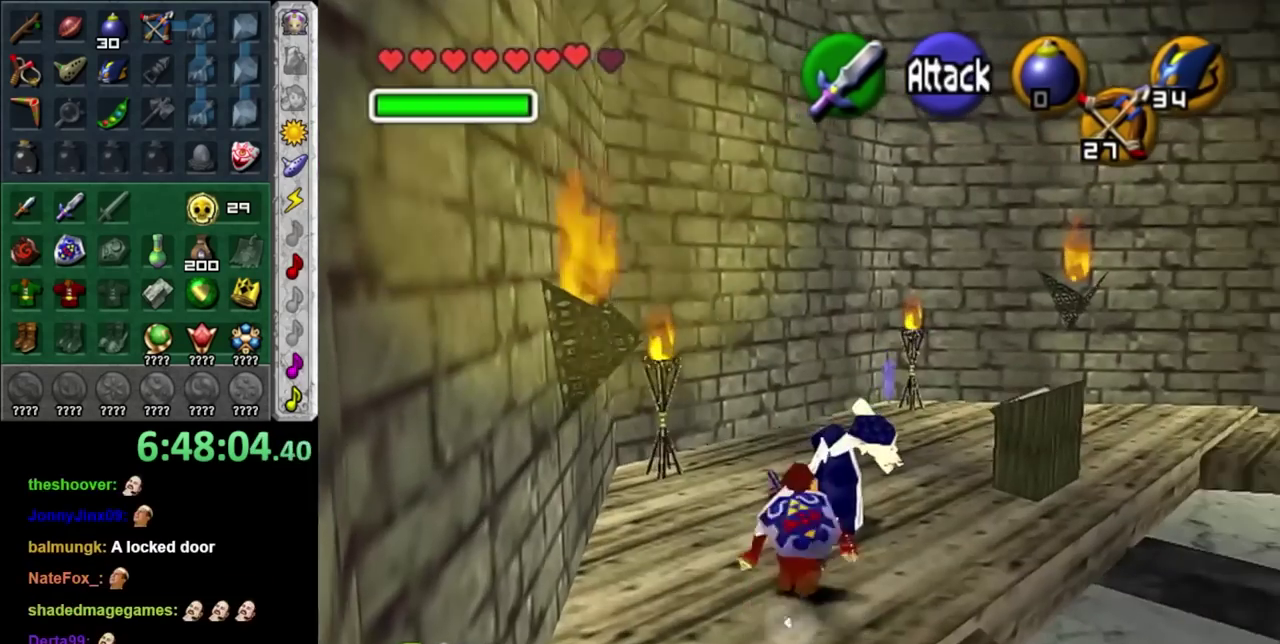
{"buttons": ["A"], "left_stick": "center", "right_stick": "center", "events": [[167, "left_stick", "up"], [250, "A", "down"], [283, "left_stick", "center"], [383, "A", "up"], [450, "A", "down"]]}
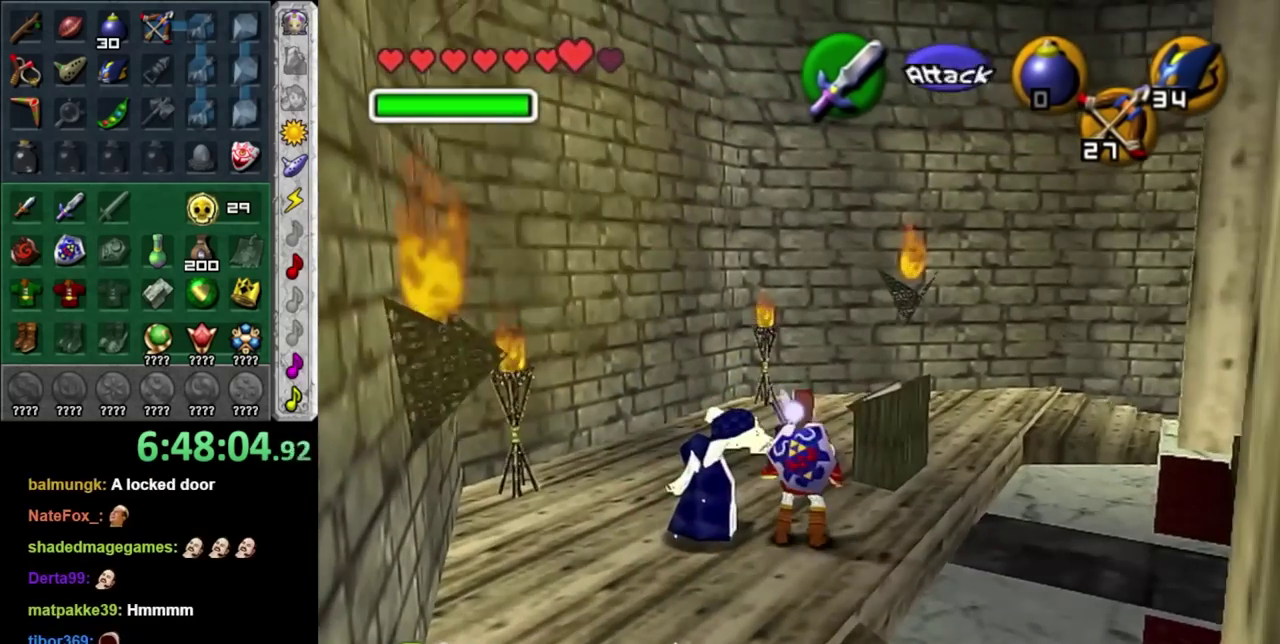
{"buttons": [], "left_stick": "center", "right_stick": "center", "events": [[67, "A", "up"], [133, "A", "down"], [250, "A", "up"]]}
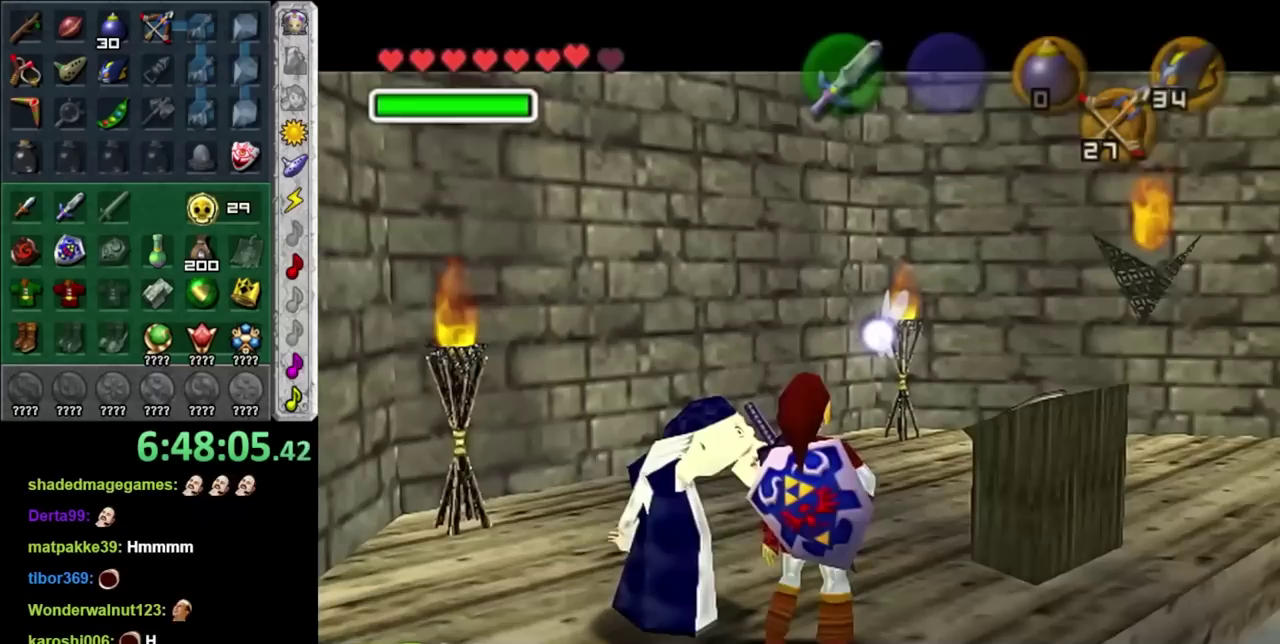
{"buttons": [], "left_stick": "center", "right_stick": "center", "events": []}
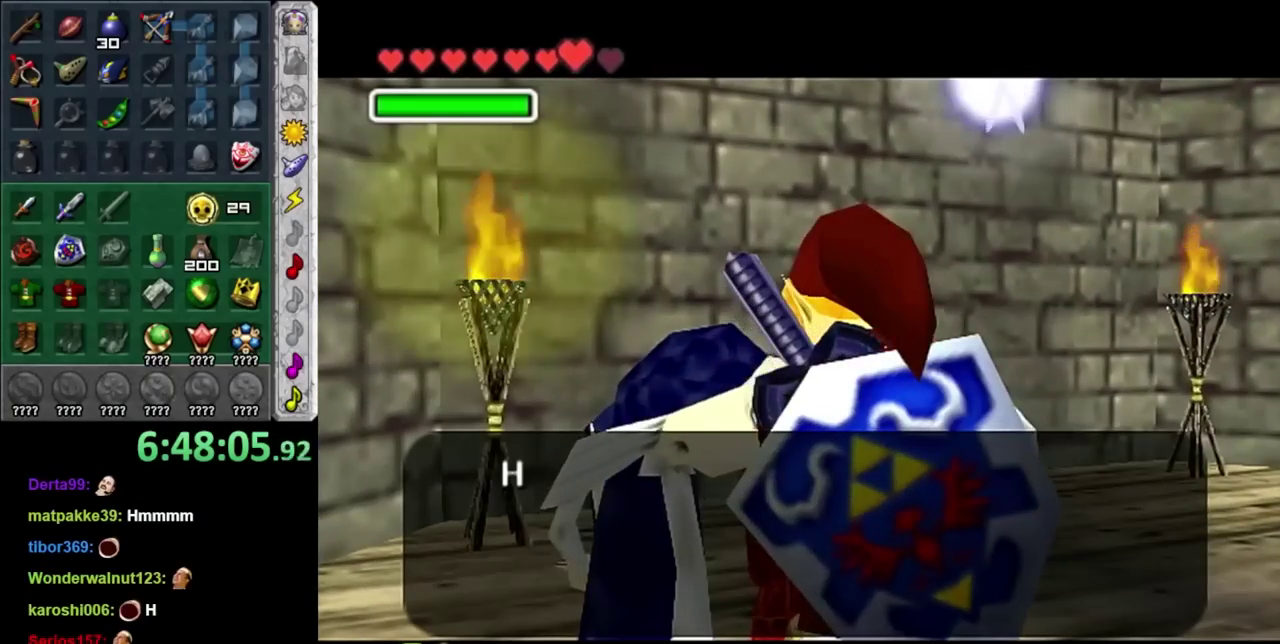
{"buttons": ["B"], "left_stick": "center", "right_stick": "center", "events": [[483, "B", "down"]]}
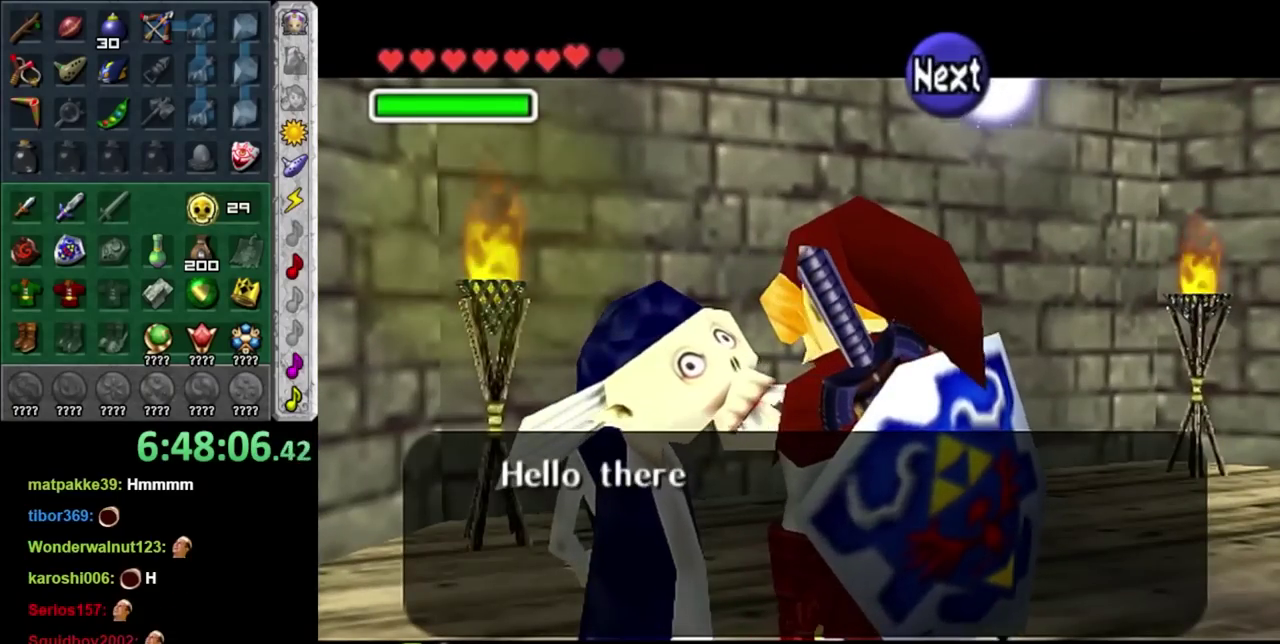
{"buttons": ["Z"], "left_stick": "center", "right_stick": "center", "events": [[100, "B", "up"], [217, "Z", "down"]]}
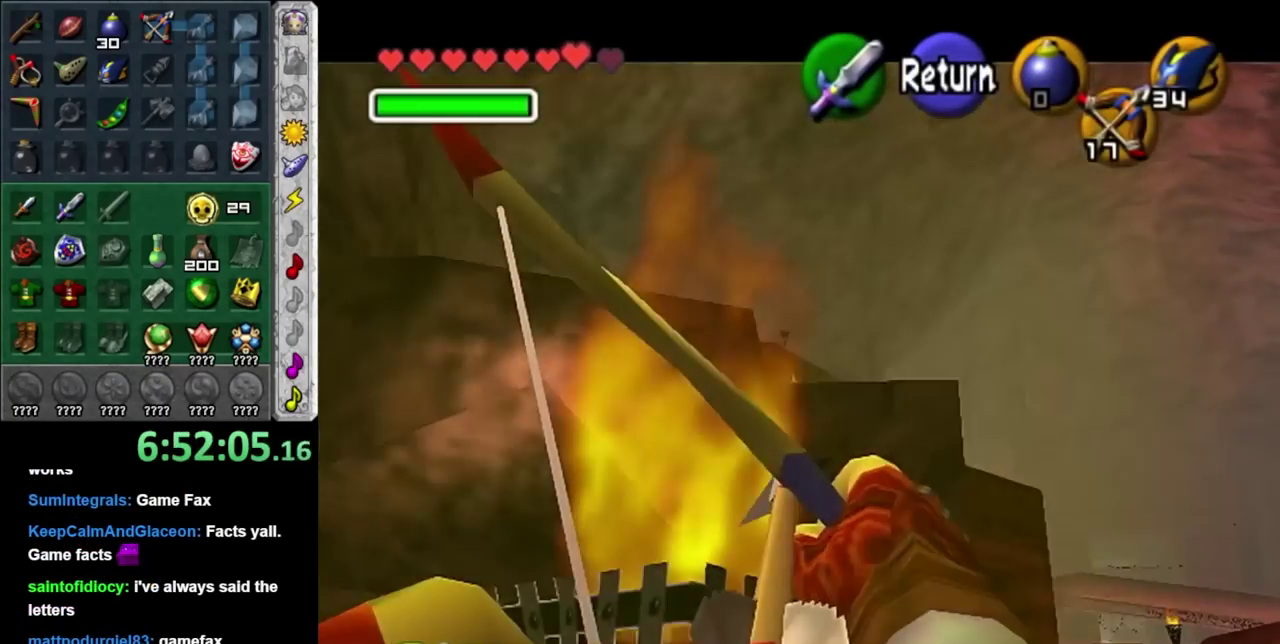
{"buttons": ["Z"], "left_stick": "center", "right_stick": "center", "events": [[133, "left_stick", "down-left"], [283, "left_stick", "center"]]}
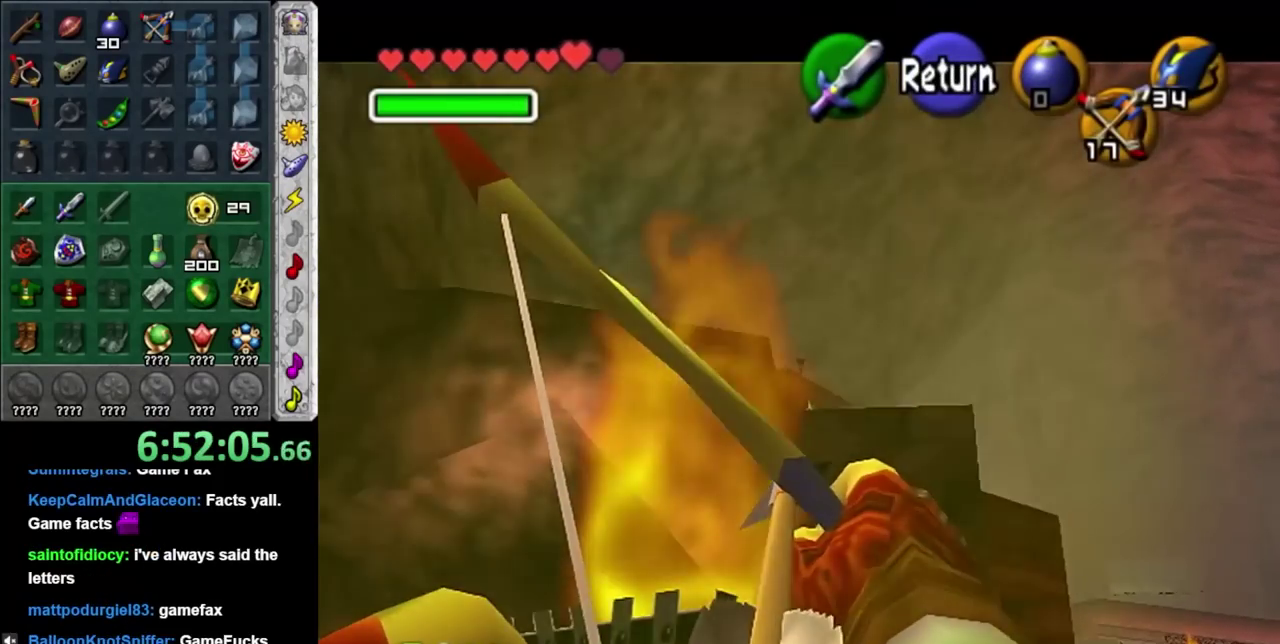
{"buttons": [], "left_stick": "center", "right_stick": "center", "events": [[200, "left_stick", "up-right"], [283, "Z", "up"], [283, "left_stick", "center"]]}
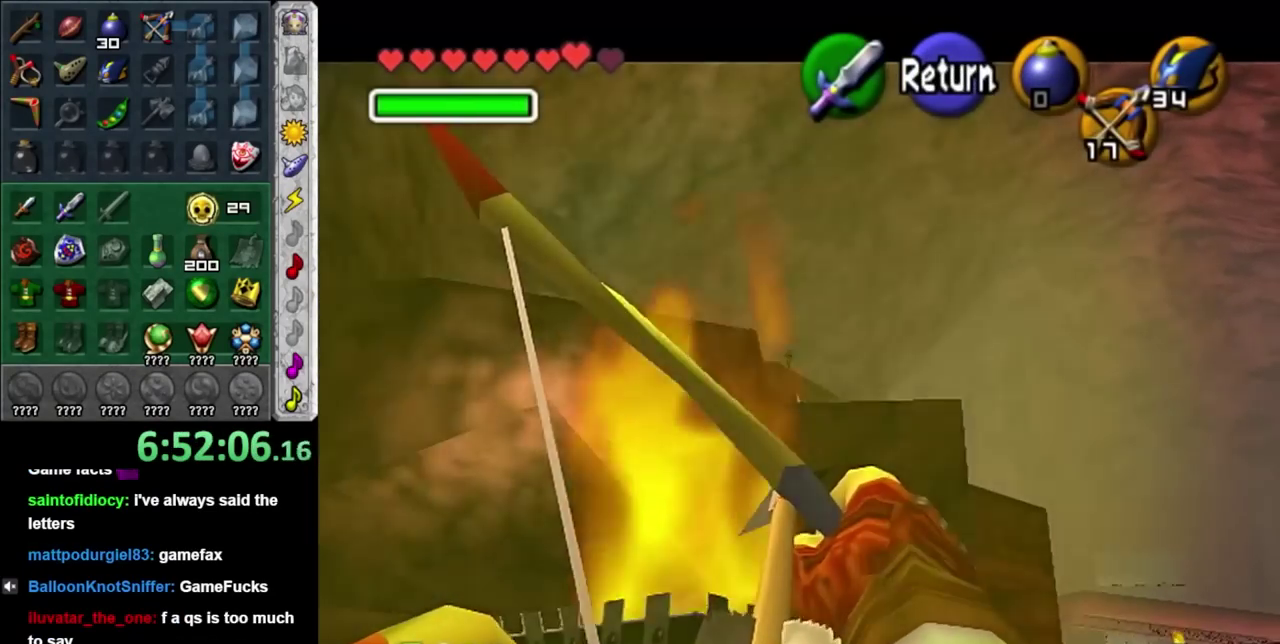
{"buttons": [], "left_stick": "down-left", "right_stick": "center", "events": [[383, "left_stick", "down-left"]]}
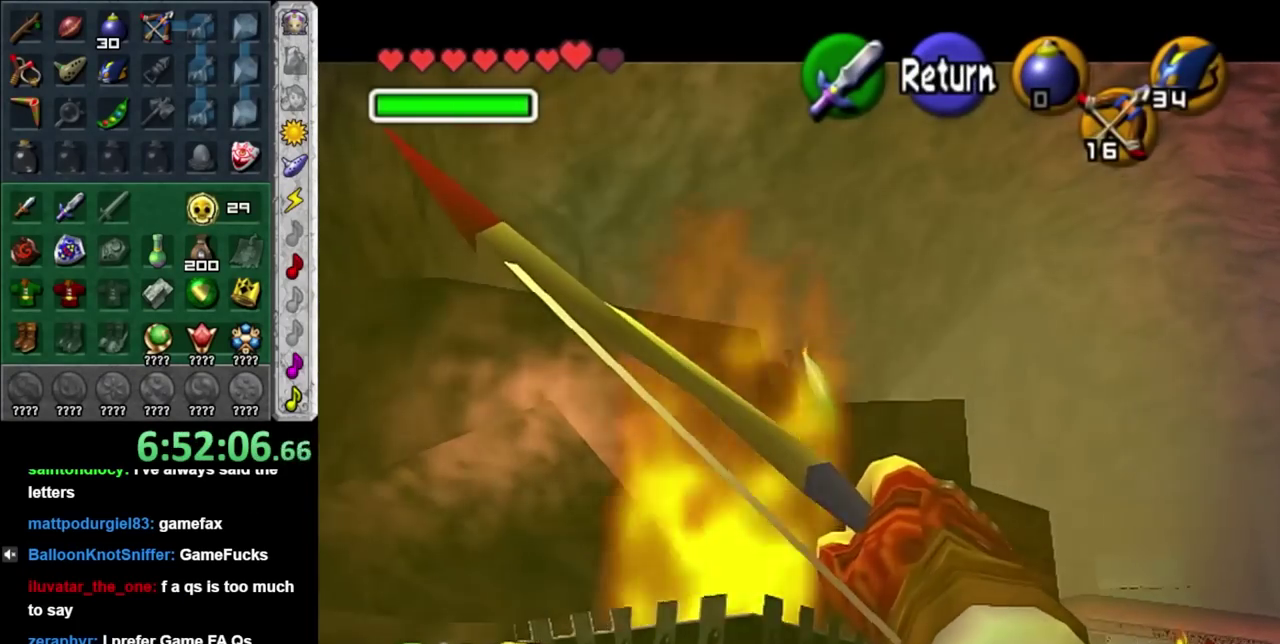
{"buttons": [], "left_stick": "center", "right_stick": "center", "events": [[67, "Z", "down"], [67, "left_stick", "center"], [317, "Z", "up"]]}